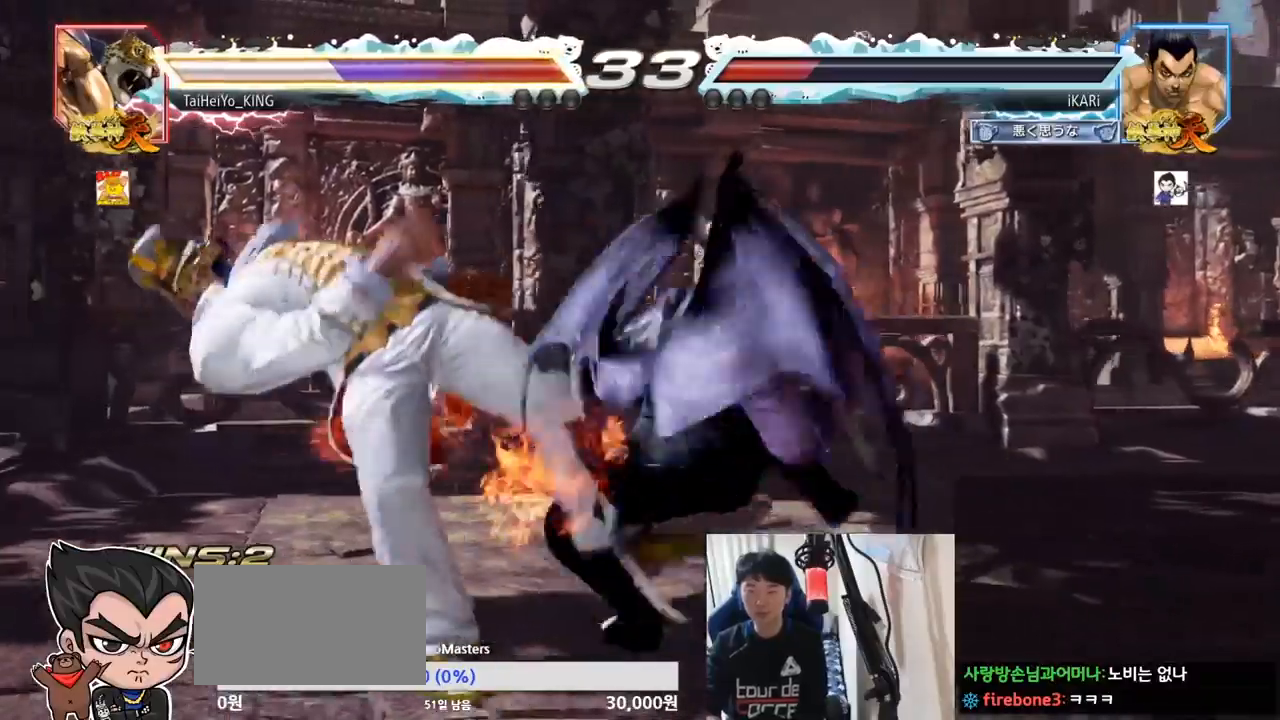
Gameplay with a controller (arcade stick); each line is a JSON object with the inputs held at the frame after it. "events" lists button and stick changes between this image and that frame as [ms after this image, input, new state], when the widget could be followed in between. Not read: L3 R3.
{"buttons": [], "left_stick": "down-left", "events": [[100, "left_stick", "down-left"], [133, "SQUARE", "down"], [167, "SQUARE", "up"], [217, "SQUARE", "down"], [267, "SQUARE", "up"], [317, "SQUARE", "down"], [367, "SQUARE", "up"], [417, "SQUARE", "down"], [467, "SQUARE", "up"]]}
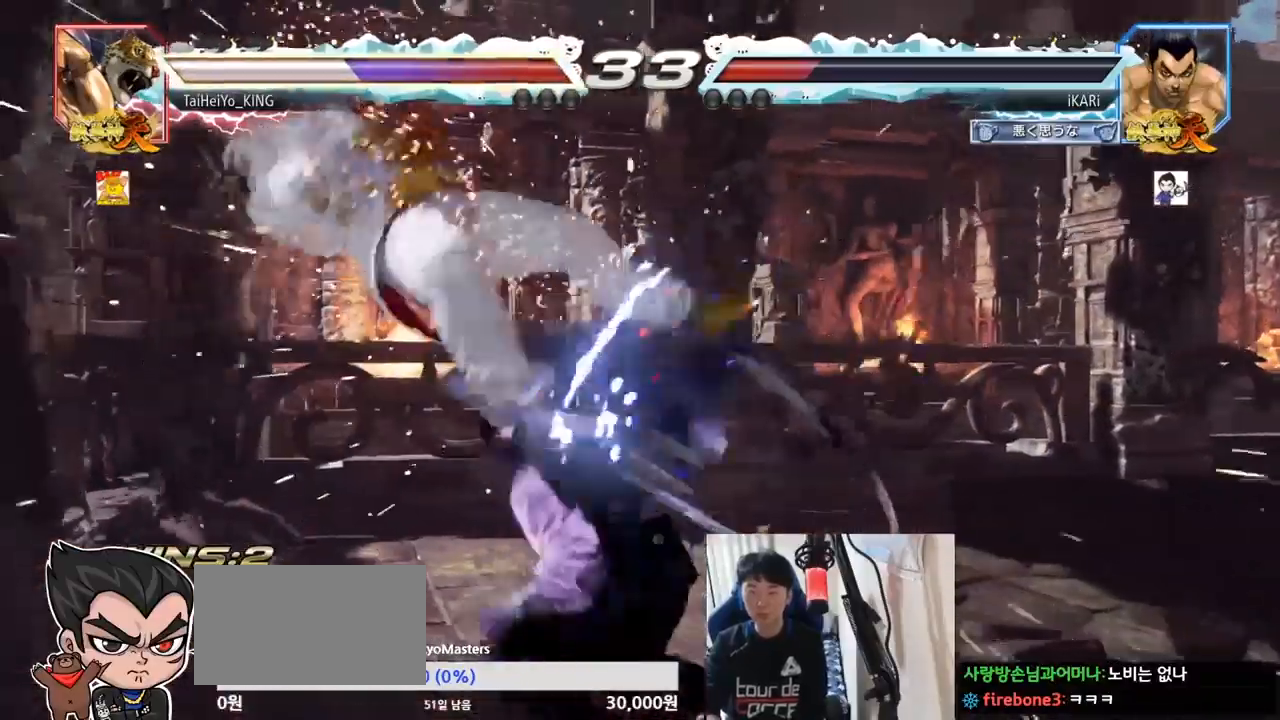
{"buttons": [], "left_stick": "center", "events": [[17, "SQUARE", "down"], [67, "SQUARE", "up"], [84, "left_stick", "center"], [151, "TRIANGLE", "down"], [201, "TRIANGLE", "up"]]}
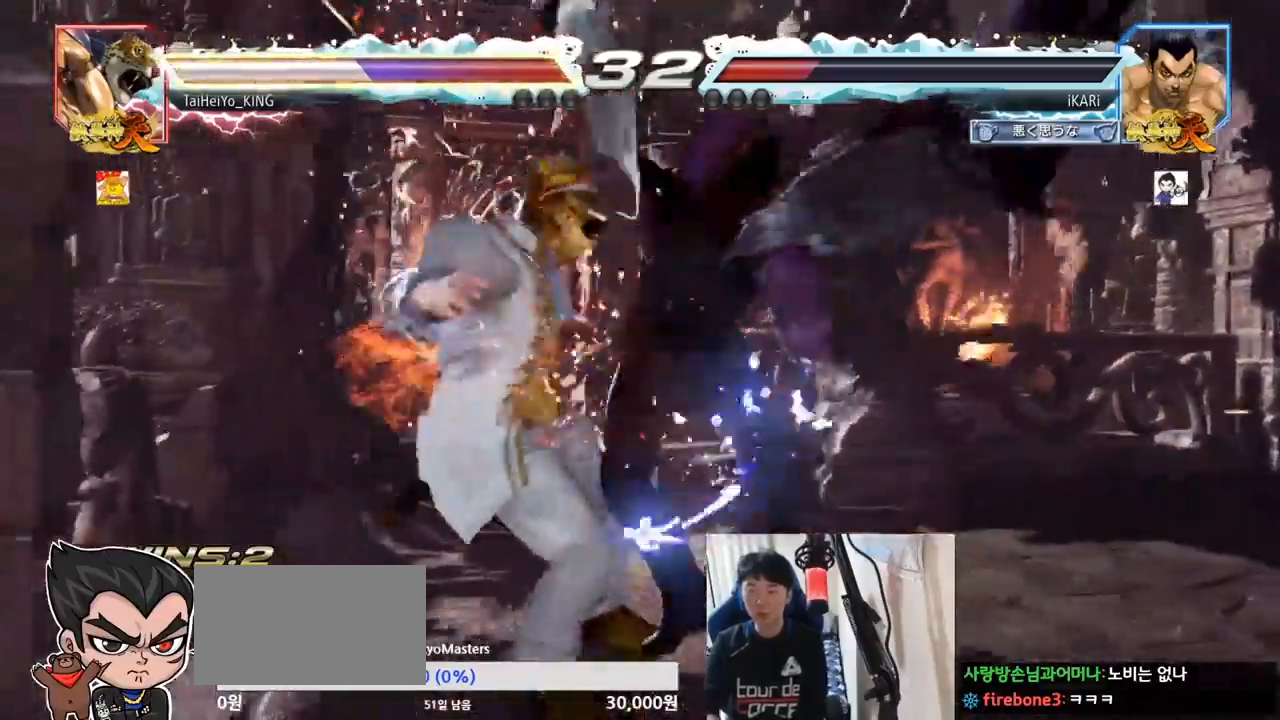
{"buttons": [], "left_stick": "up", "events": [[117, "left_stick", "up"], [167, "left_stick", "center"], [317, "left_stick", "up"]]}
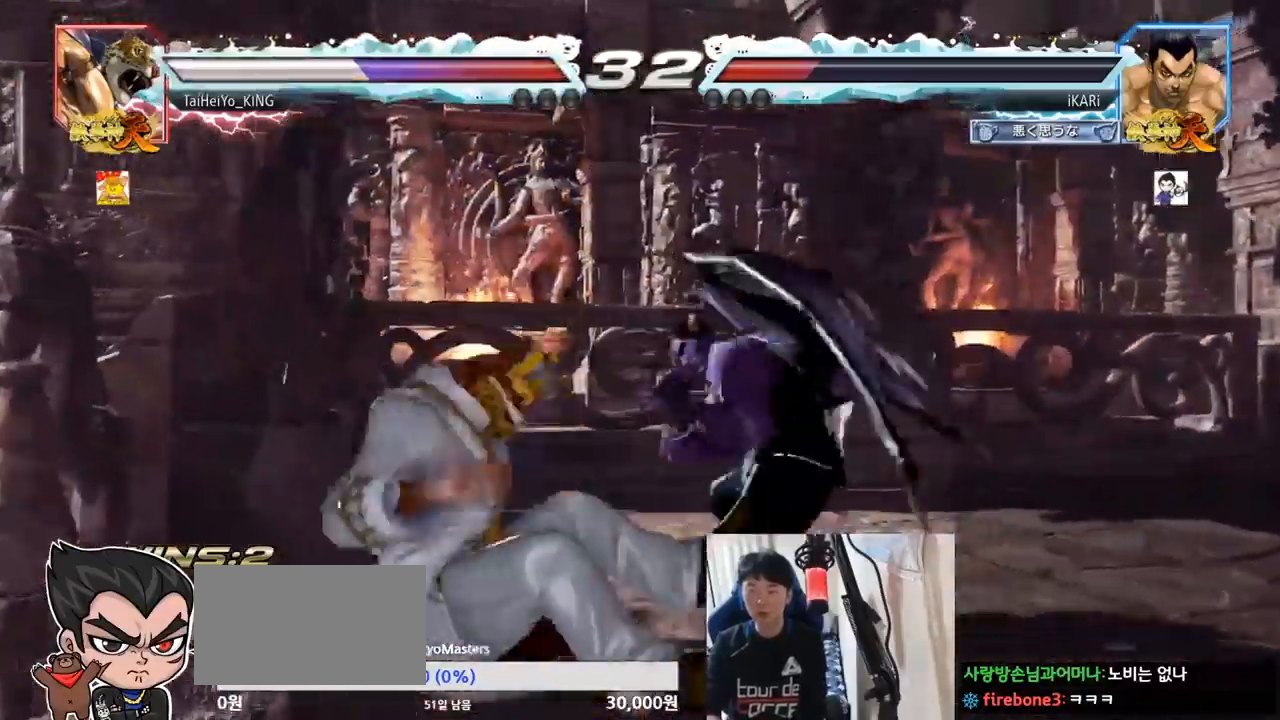
{"buttons": ["CIRCLE"], "left_stick": "down-left", "events": [[267, "left_stick", "center"], [434, "left_stick", "down-left"], [451, "CIRCLE", "down"], [468, "TRIANGLE", "down"], [484, "TRIANGLE", "up"]]}
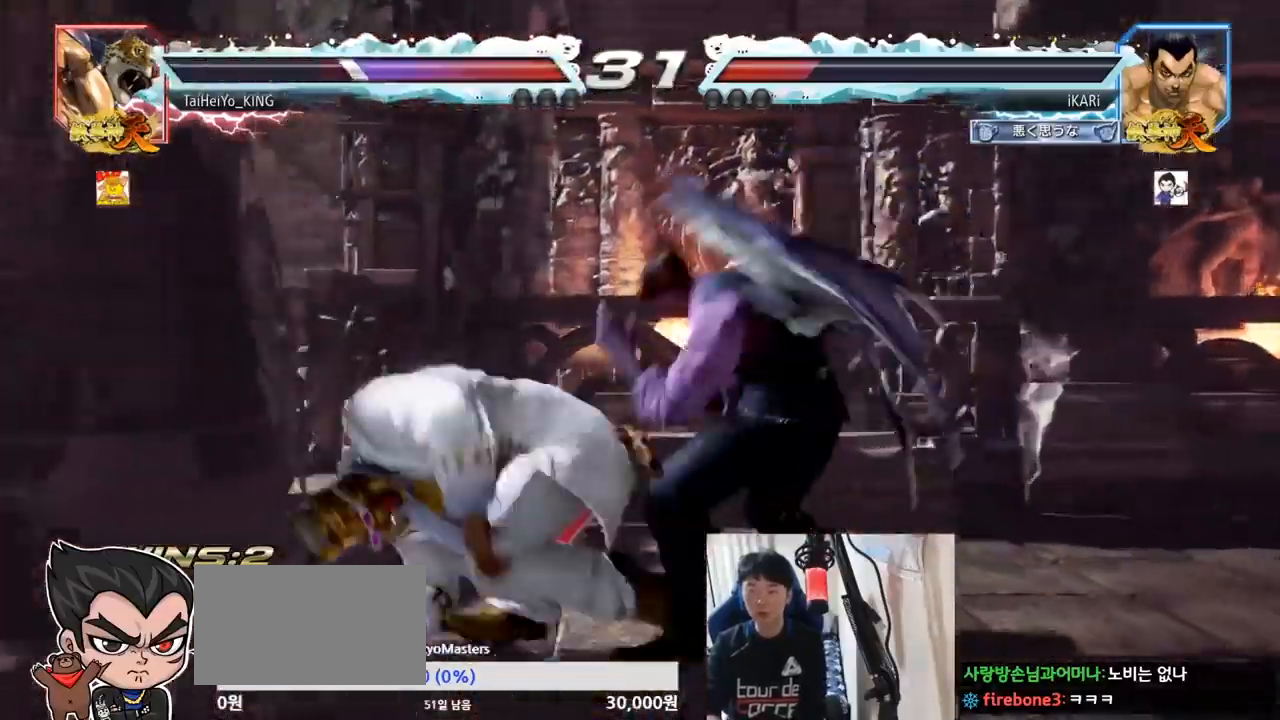
{"buttons": [], "left_stick": "down-left", "events": [[17, "CIRCLE", "up"], [33, "SQUARE", "down"], [67, "SQUARE", "up"], [100, "SQUARE", "down"], [117, "left_stick", "center"], [150, "SQUARE", "up"], [400, "left_stick", "left"], [500, "left_stick", "down-left"]]}
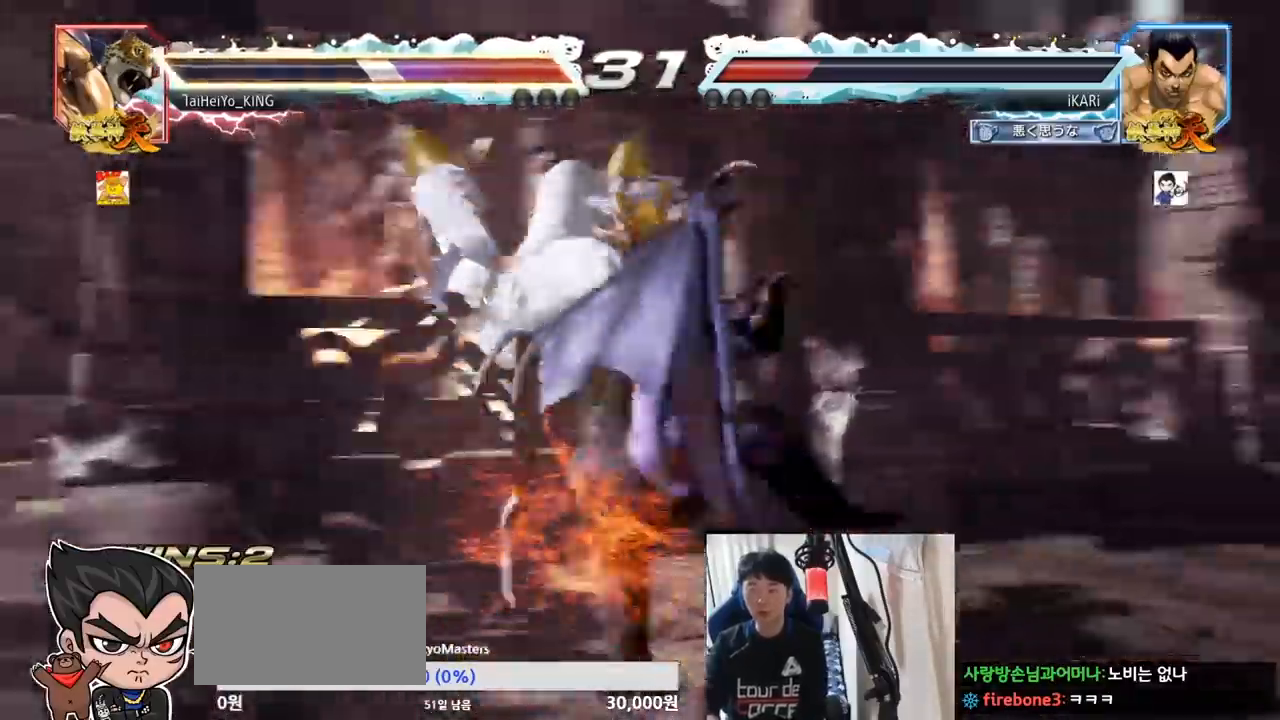
{"buttons": ["SQUARE"], "left_stick": "up", "events": [[101, "SQUARE", "down"], [151, "SQUARE", "up"], [184, "SQUARE", "down"], [251, "SQUARE", "up"], [284, "SQUARE", "down"], [334, "SQUARE", "up"], [384, "SQUARE", "down"], [384, "left_stick", "center"], [468, "SQUARE", "up"], [484, "SQUARE", "down"], [484, "left_stick", "up"]]}
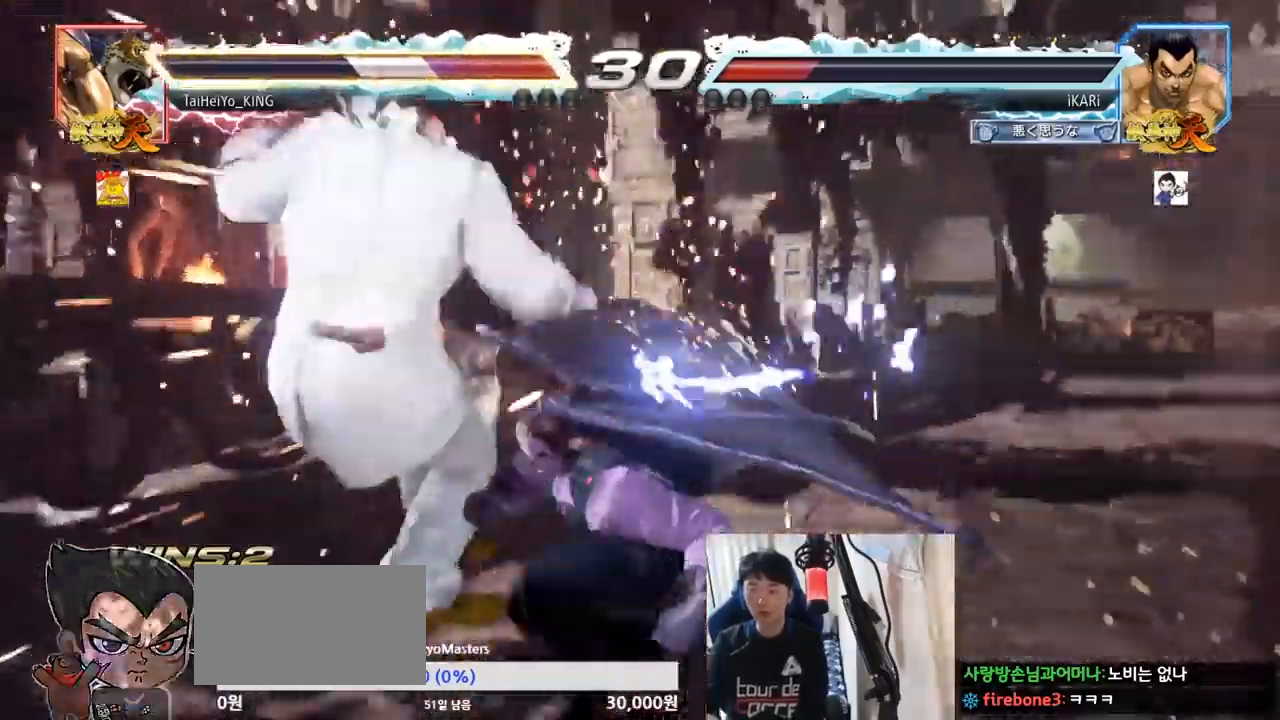
{"buttons": [], "left_stick": "center", "events": [[183, "SQUARE", "up"], [250, "left_stick", "center"]]}
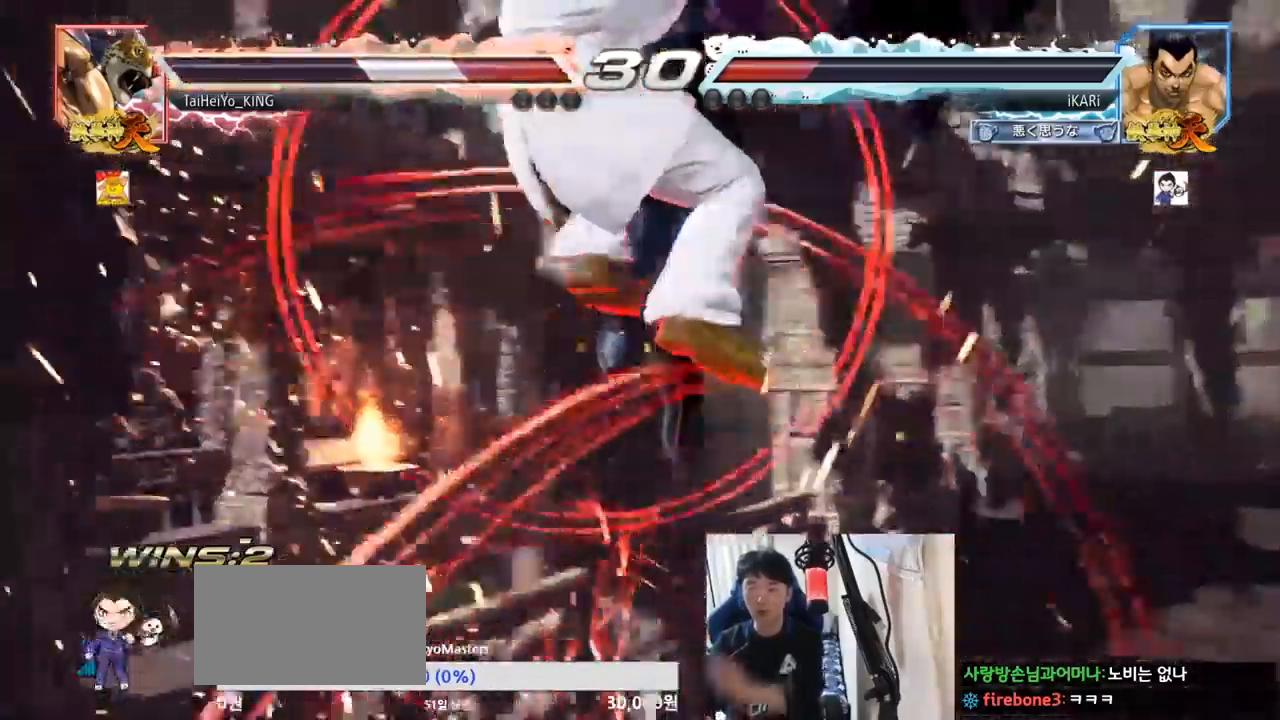
{"buttons": [], "left_stick": "center", "events": []}
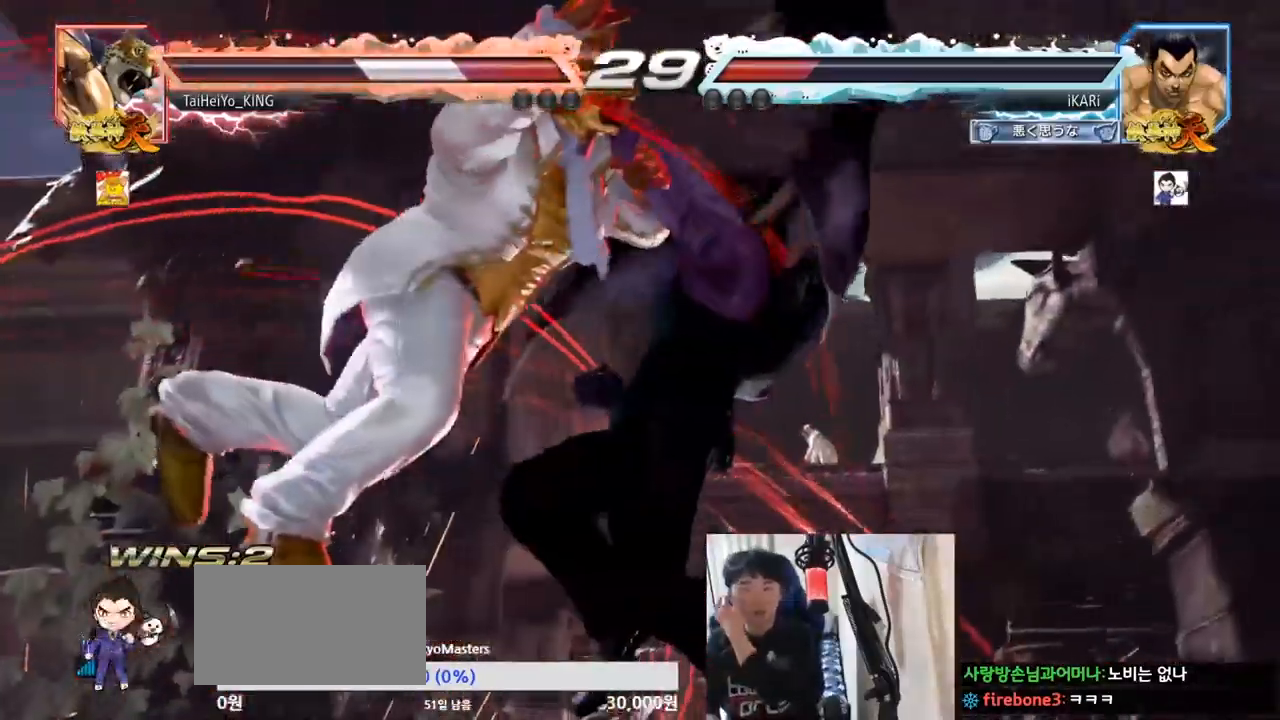
{"buttons": [], "left_stick": "center", "events": []}
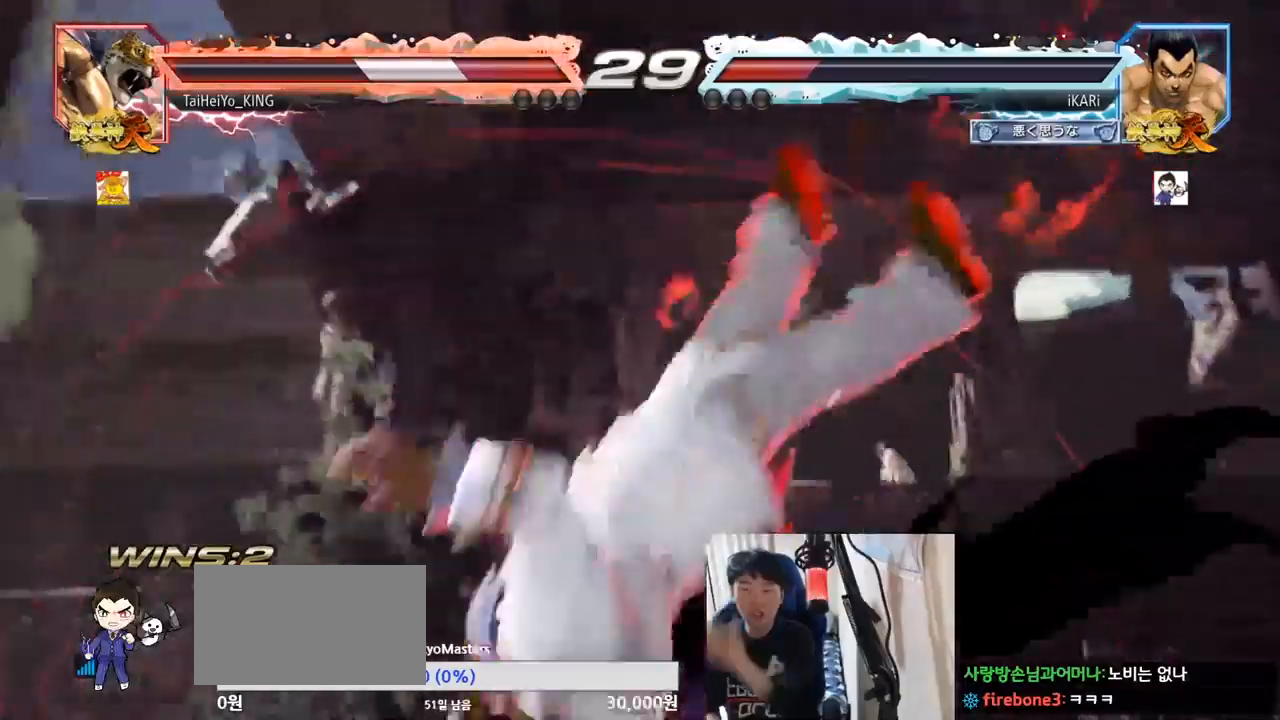
{"buttons": [], "left_stick": "center", "events": []}
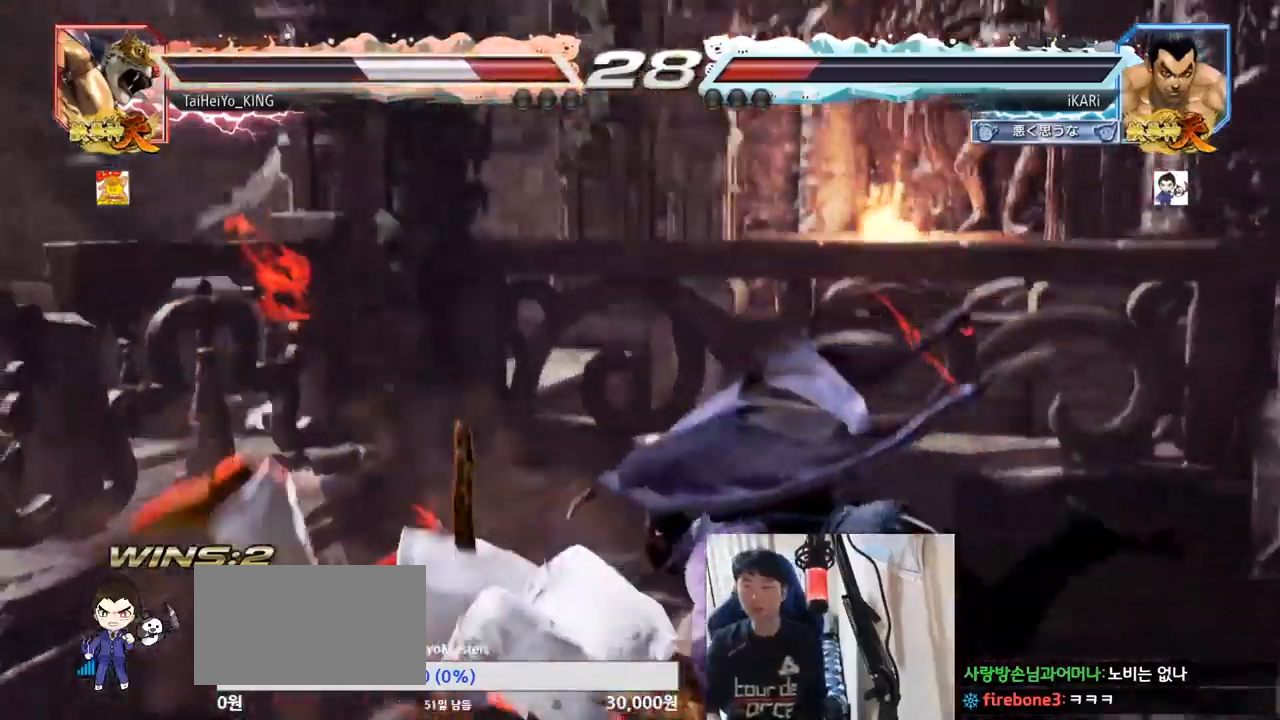
{"buttons": [], "left_stick": "center", "events": []}
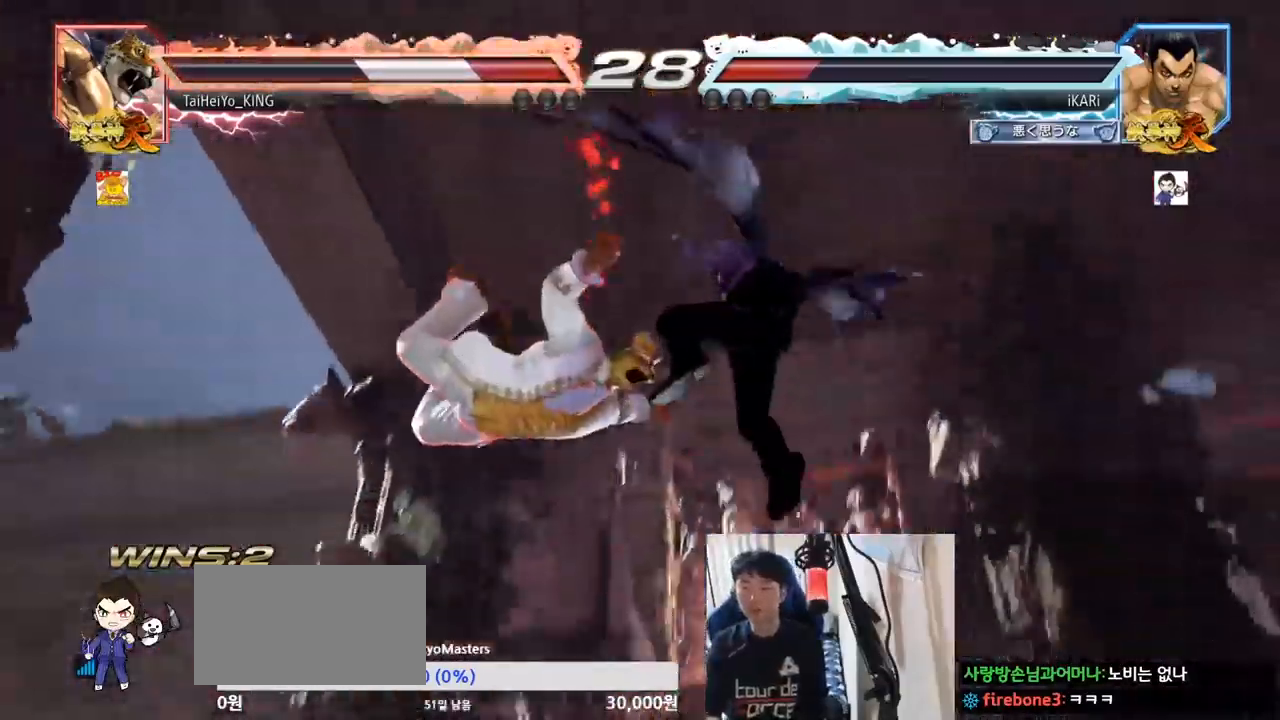
{"buttons": [], "left_stick": "center", "events": [[184, "CIRCLE", "down"], [251, "CIRCLE", "up"], [317, "CIRCLE", "down"], [367, "CIRCLE", "up"], [434, "CIRCLE", "down"], [501, "CIRCLE", "up"]]}
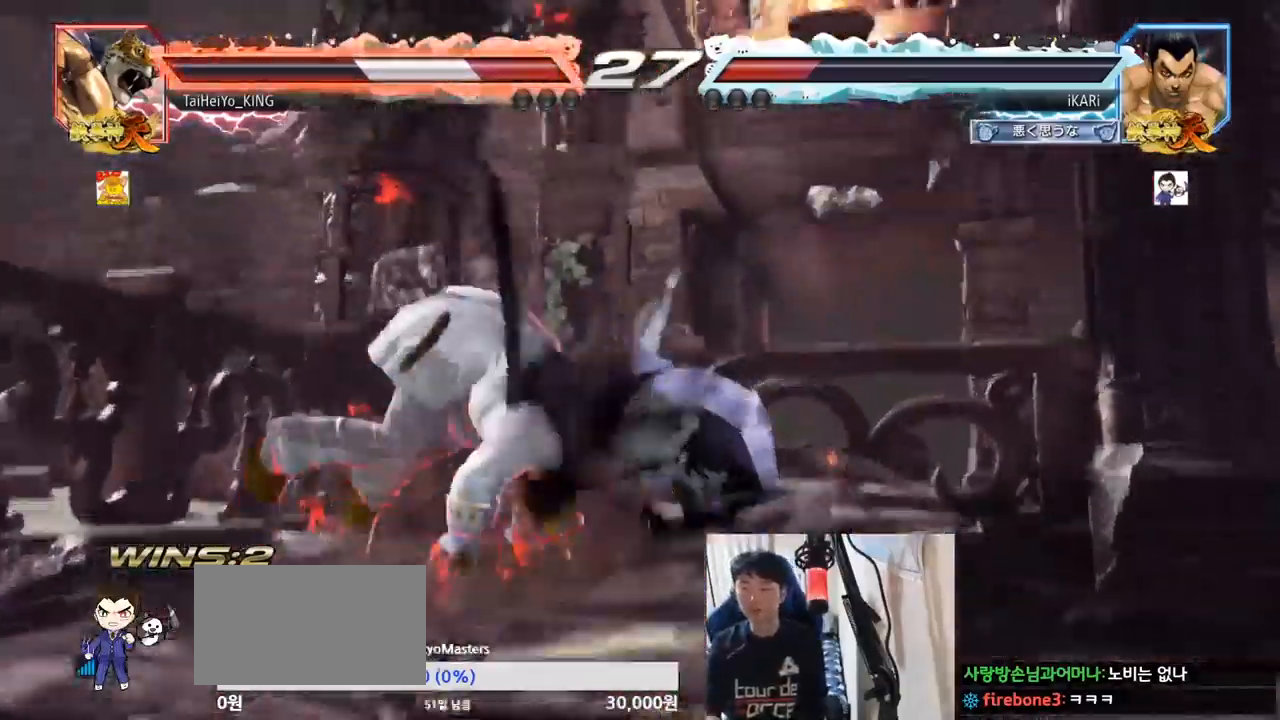
{"buttons": [], "left_stick": "center", "events": [[83, "CIRCLE", "down"], [150, "CIRCLE", "up"], [200, "CIRCLE", "down"], [250, "CIRCLE", "up"], [300, "CIRCLE", "down"], [350, "CIRCLE", "up"], [400, "CIRCLE", "down"], [434, "CIRCLE", "up"], [450, "CIRCLE", "down"], [500, "CIRCLE", "up"]]}
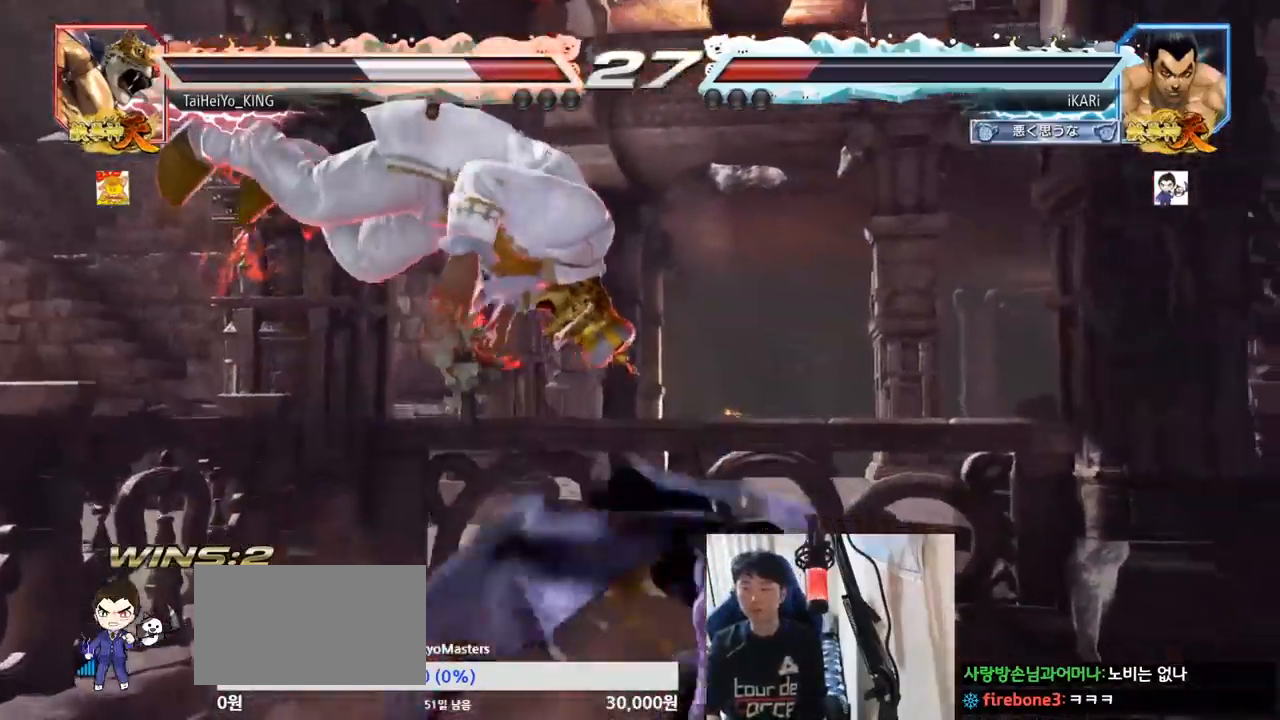
{"buttons": [], "left_stick": "up", "events": [[67, "CIRCLE", "down"], [84, "CIRCLE", "up"], [117, "TRIANGLE", "down"], [184, "TRIANGLE", "up"], [484, "left_stick", "up"]]}
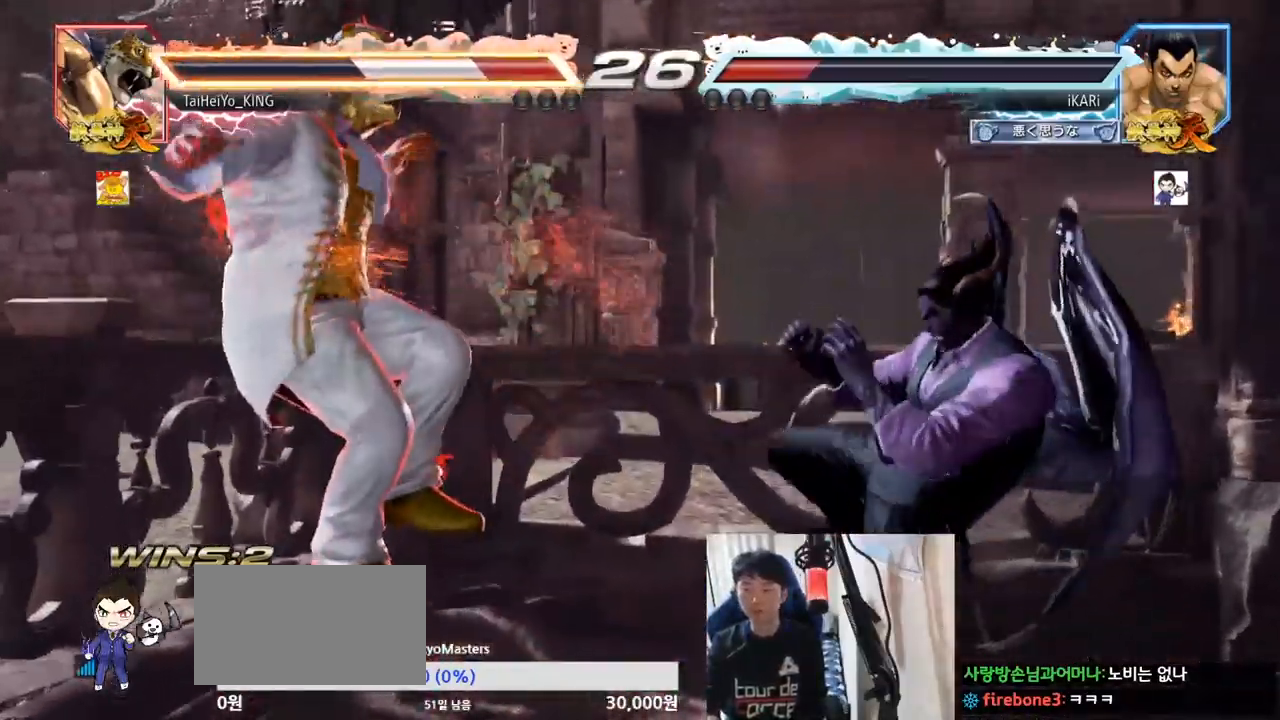
{"buttons": ["SQUARE"], "left_stick": "center", "events": [[50, "left_stick", "center"], [200, "left_stick", "left"], [250, "left_stick", "down"], [334, "left_stick", "center"], [384, "SQUARE", "down"]]}
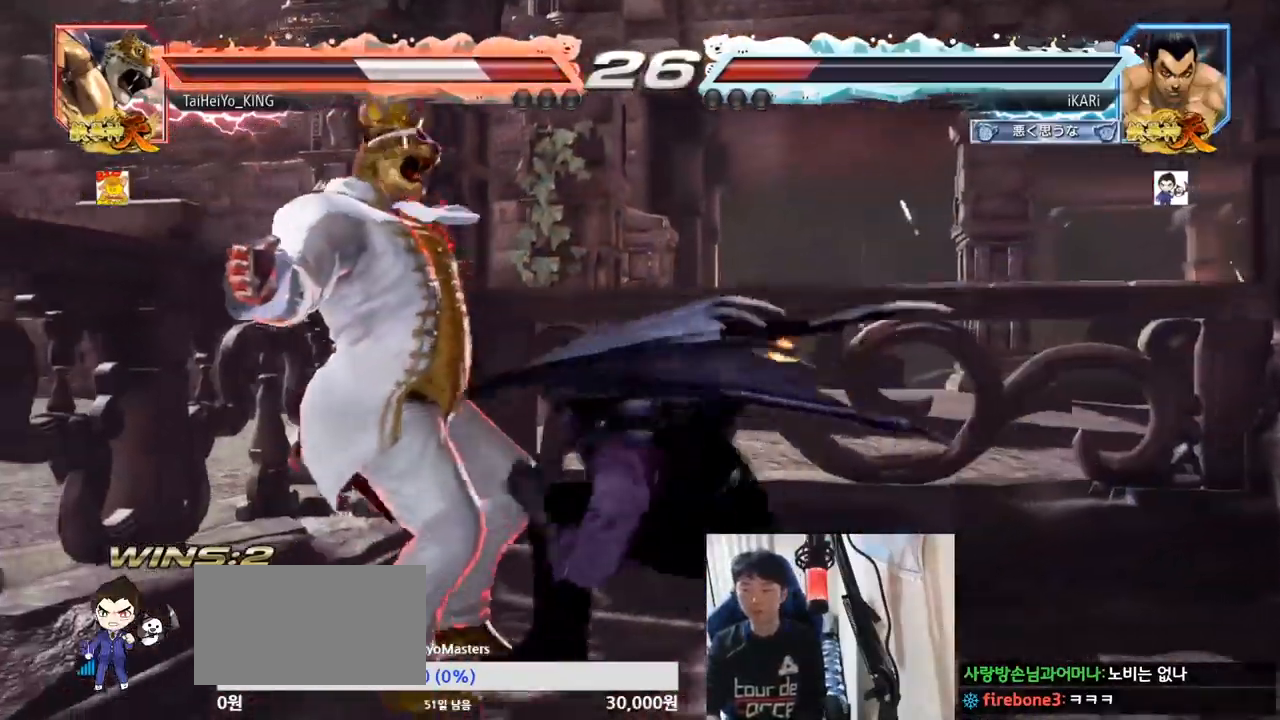
{"buttons": [], "left_stick": "center", "events": [[67, "left_stick", "up"], [451, "SQUARE", "up"], [484, "left_stick", "center"]]}
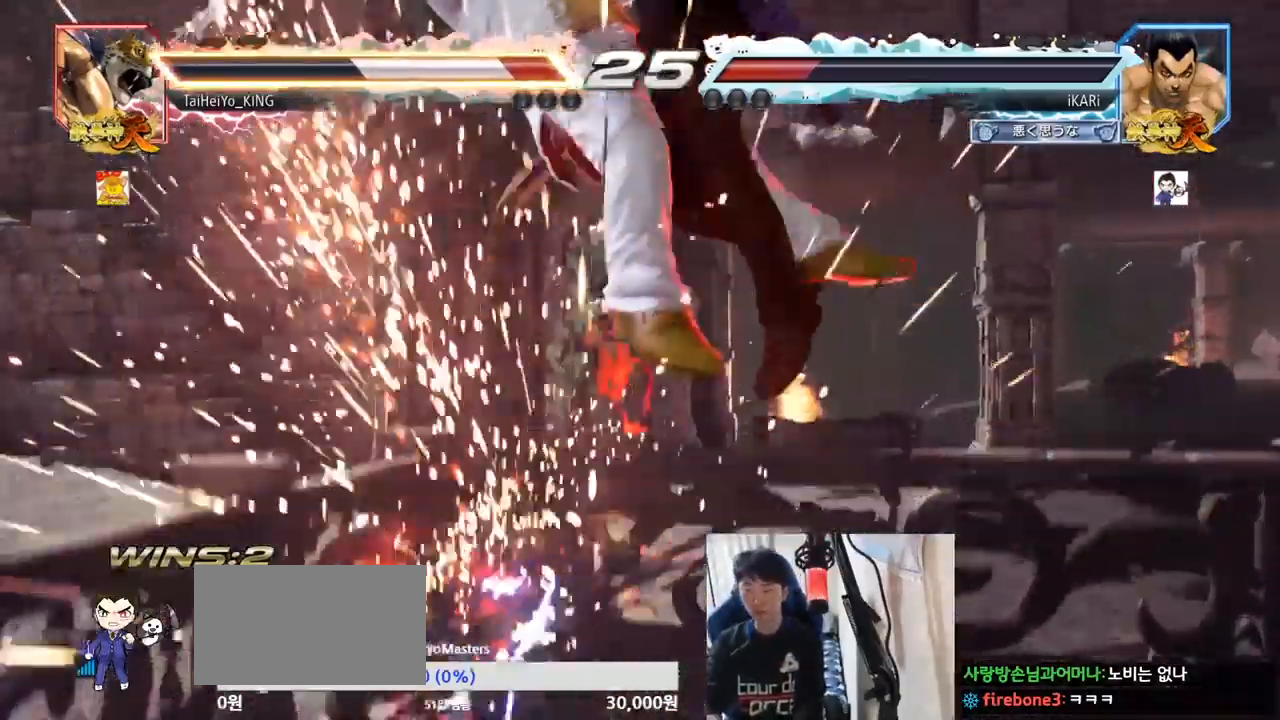
{"buttons": [], "left_stick": "center", "events": []}
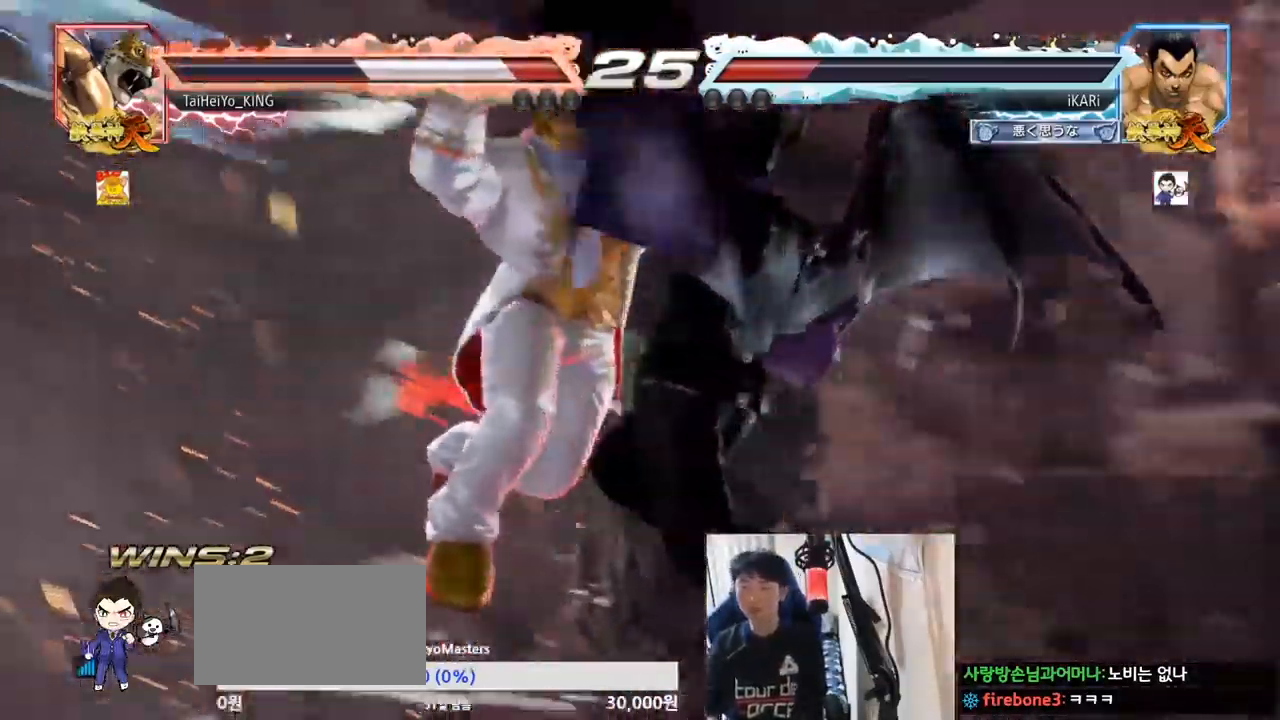
{"buttons": [], "left_stick": "center", "events": []}
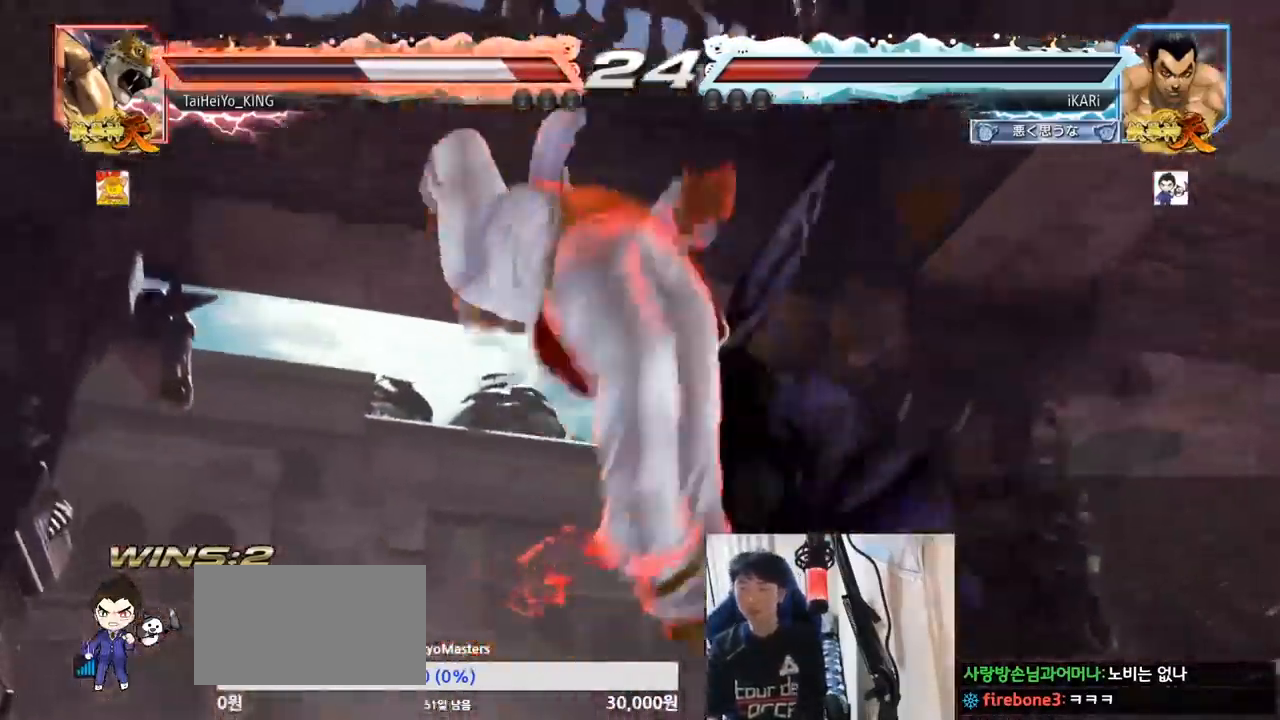
{"buttons": ["SQUARE", "TRIANGLE"], "left_stick": "center", "events": [[200, "TRIANGLE", "down"], [234, "SQUARE", "down"], [267, "TRIANGLE", "up"], [351, "TRIANGLE", "down"], [484, "TRIANGLE", "up"], [501, "TRIANGLE", "down"]]}
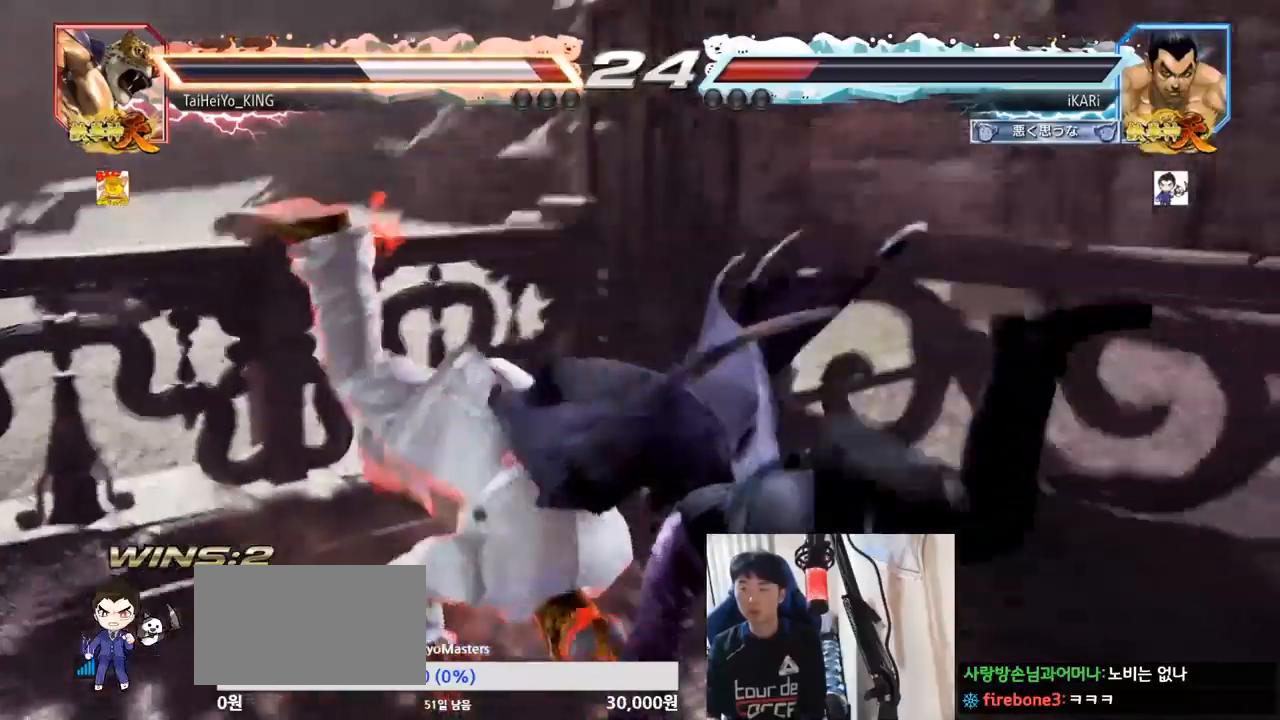
{"buttons": ["TRIANGLE"], "left_stick": "down", "events": [[200, "SQUARE", "up"], [300, "left_stick", "down"], [317, "SQUARE", "down"], [367, "SQUARE", "up"], [400, "SQUARE", "down"], [450, "SQUARE", "up"]]}
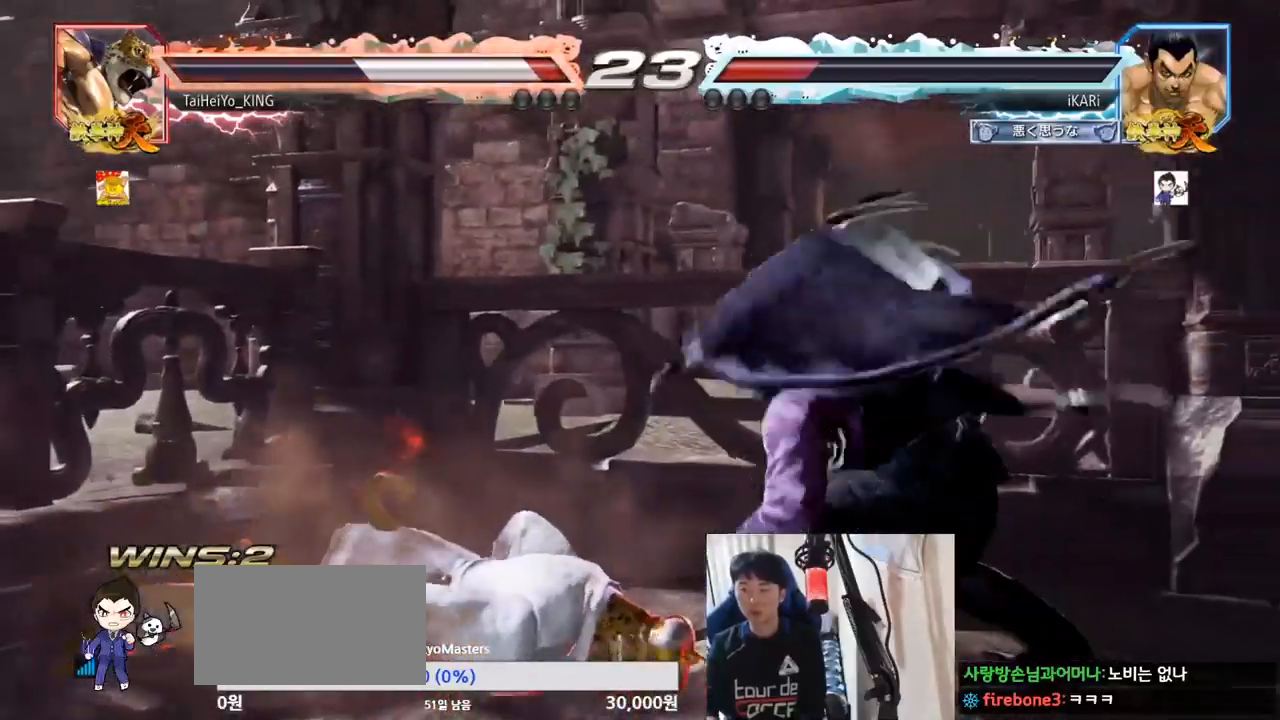
{"buttons": ["TRIANGLE"], "left_stick": "center", "events": [[17, "SQUARE", "down"], [67, "SQUARE", "up"], [117, "SQUARE", "down"], [167, "SQUARE", "up"], [217, "SQUARE", "down"], [267, "SQUARE", "up"], [301, "SQUARE", "down"], [384, "SQUARE", "up"], [417, "left_stick", "center"]]}
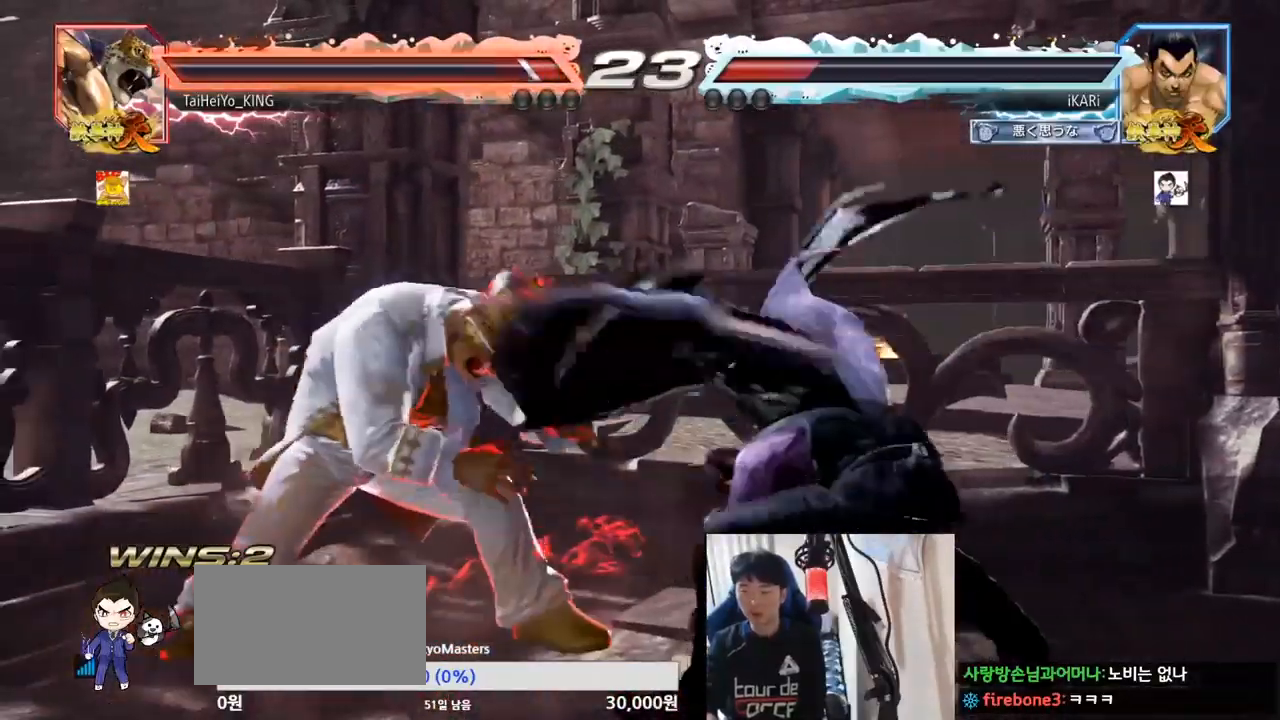
{"buttons": [], "left_stick": "center", "events": [[50, "TRIANGLE", "up"]]}
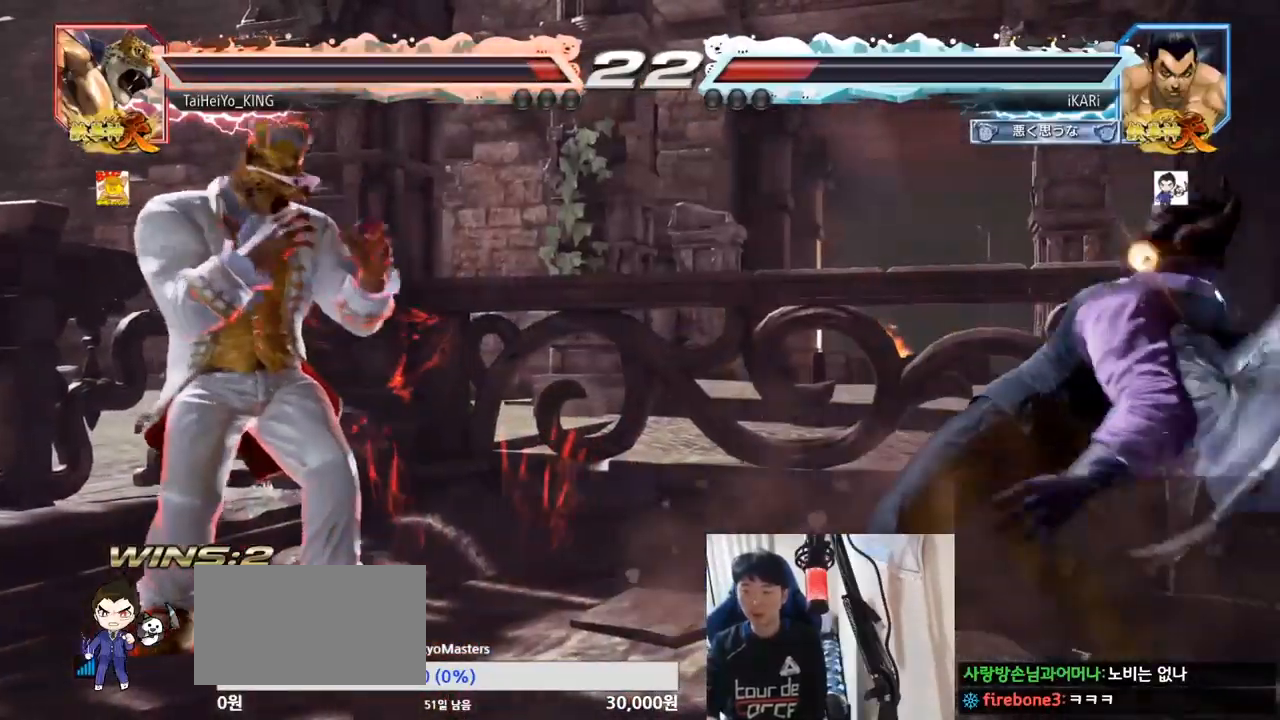
{"buttons": [], "left_stick": "center", "events": [[34, "SQUARE", "down"], [84, "SQUARE", "up"], [117, "SQUARE", "down"], [167, "SQUARE", "up"], [200, "SQUARE", "down"], [250, "SQUARE", "up"], [301, "SQUARE", "down"], [367, "SQUARE", "up"]]}
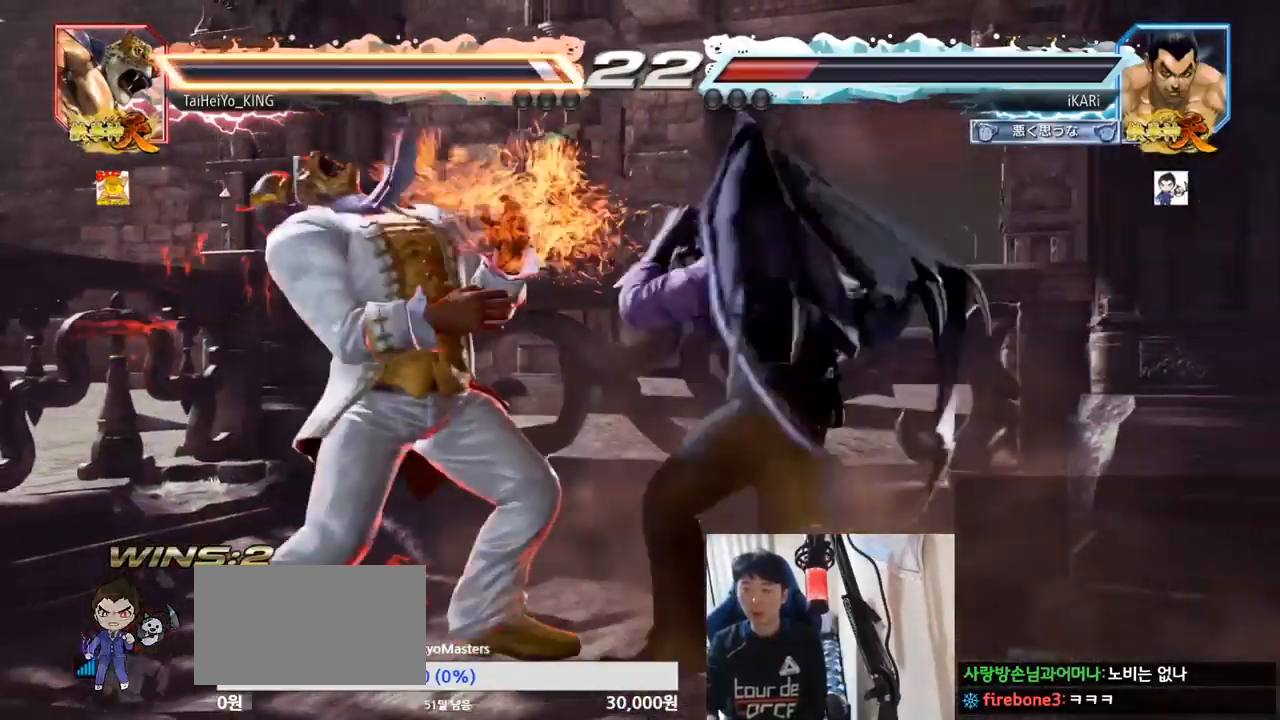
{"buttons": [], "left_stick": "center", "events": [[16, "left_stick", "right"], [117, "TRIANGLE", "down"], [150, "left_stick", "center"], [217, "TRIANGLE", "up"], [267, "TRIANGLE", "down"], [317, "TRIANGLE", "up"]]}
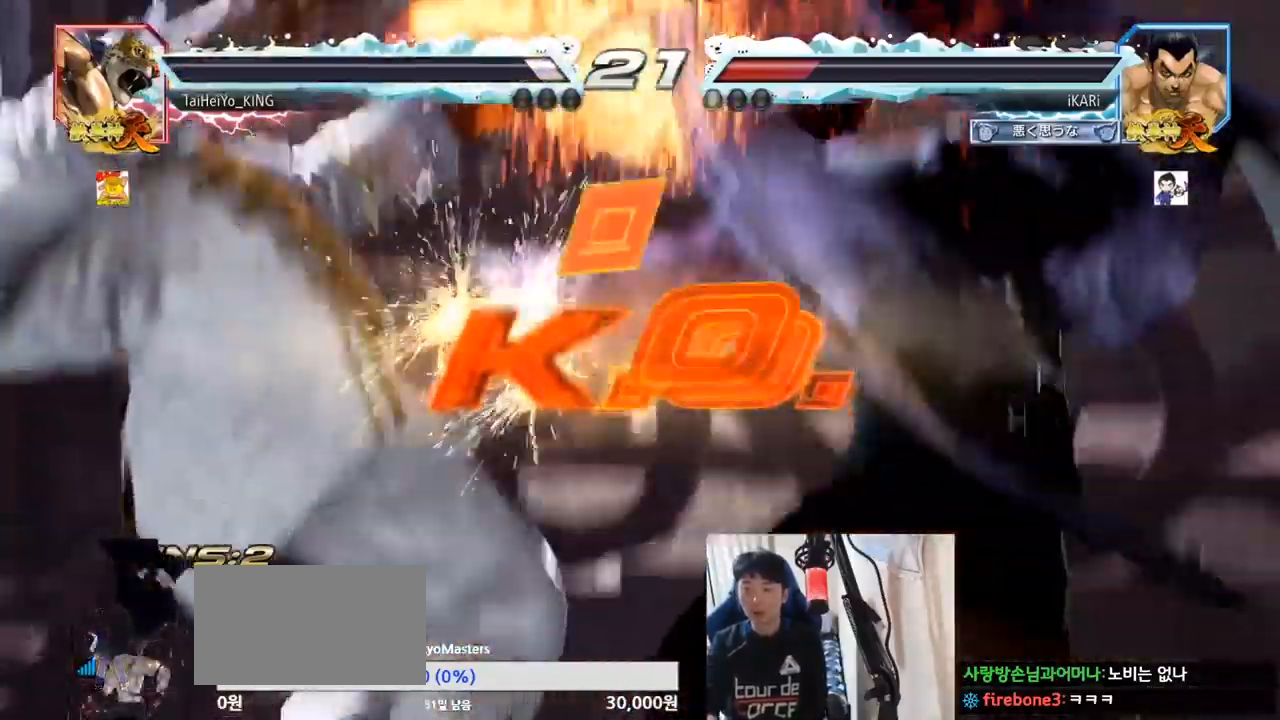
{"buttons": [], "left_stick": "center", "events": []}